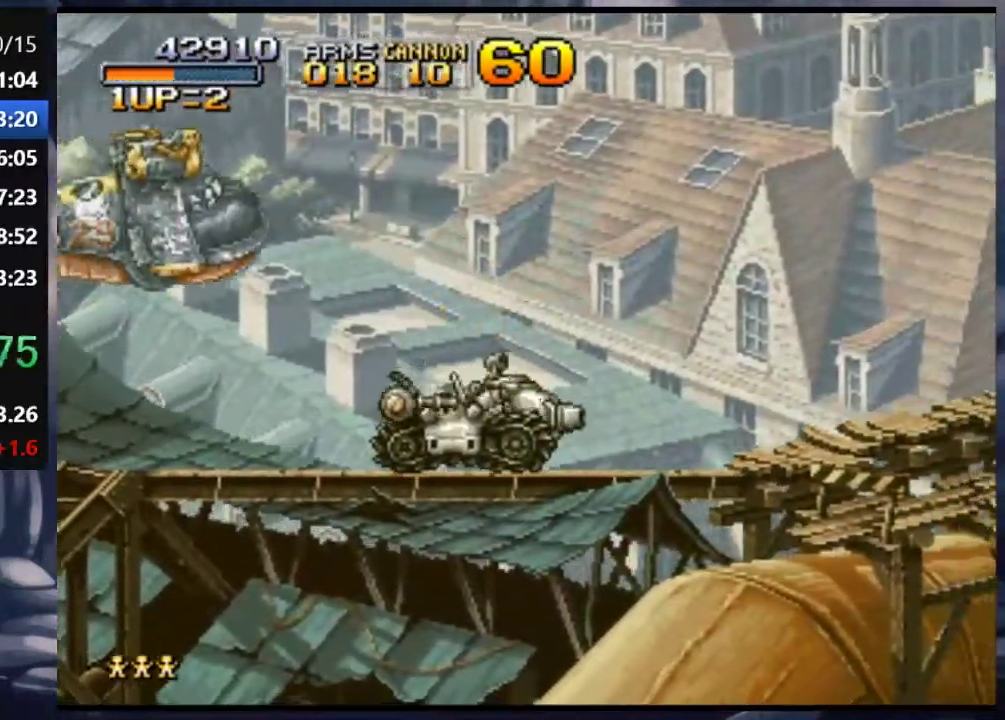
Gameplay with a controller (PlayStation layout); each line is a JSON object with the inputs held at the frame after it. "events" lists button and stick changes between this image and that frame as [ms after this image, input, new state], when the widget could be followed in between. Not read: L3 R3.
{"buttons": ["DPAD_RIGHT"], "left_stick": "center", "right_stick": "center", "events": [[33, "CROSS", "down"], [167, "CROSS", "up"], [200, "CROSS", "down"], [333, "CROSS", "up"], [400, "CROSS", "down"], [500, "CROSS", "up"]]}
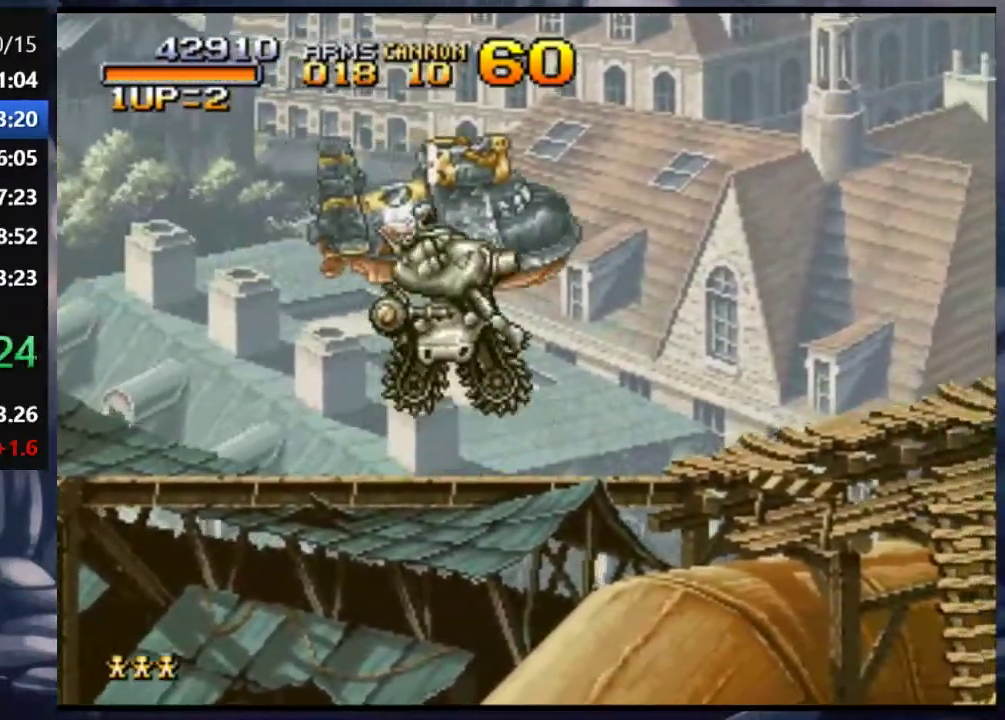
{"buttons": ["DPAD_RIGHT"], "left_stick": "center", "right_stick": "center", "events": [[200, "DPAD_DOWN", "down"], [233, "SQUARE", "down"], [333, "SQUARE", "up"], [400, "SQUARE", "down"], [500, "DPAD_DOWN", "up"], [500, "SQUARE", "up"]]}
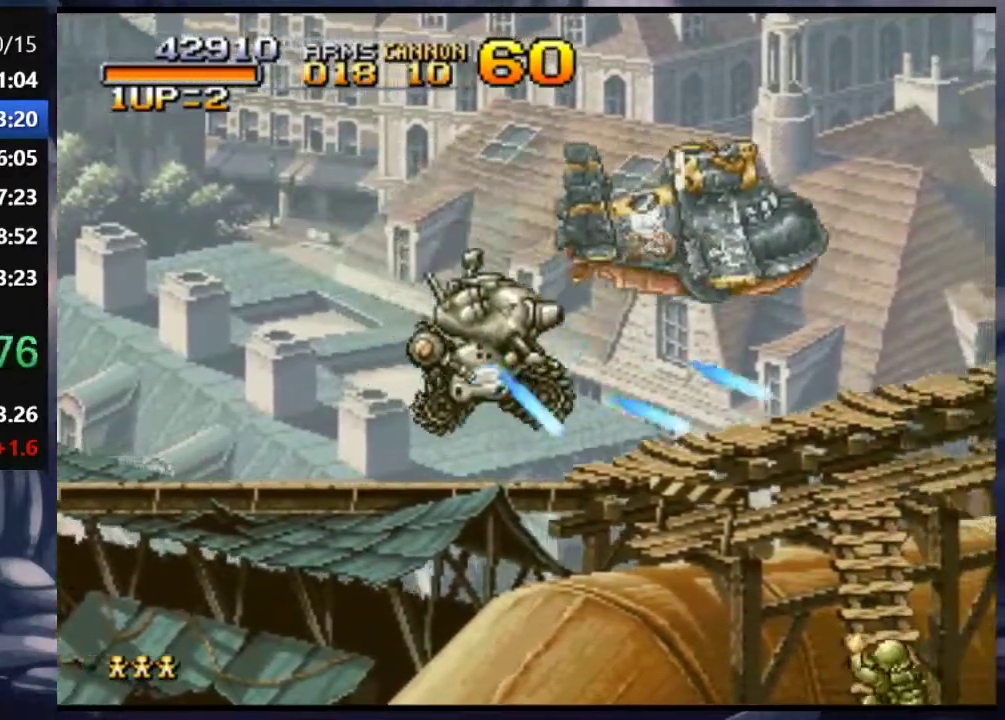
{"buttons": ["DPAD_RIGHT"], "left_stick": "center", "right_stick": "center", "events": [[267, "CROSS", "down"], [467, "CROSS", "up"]]}
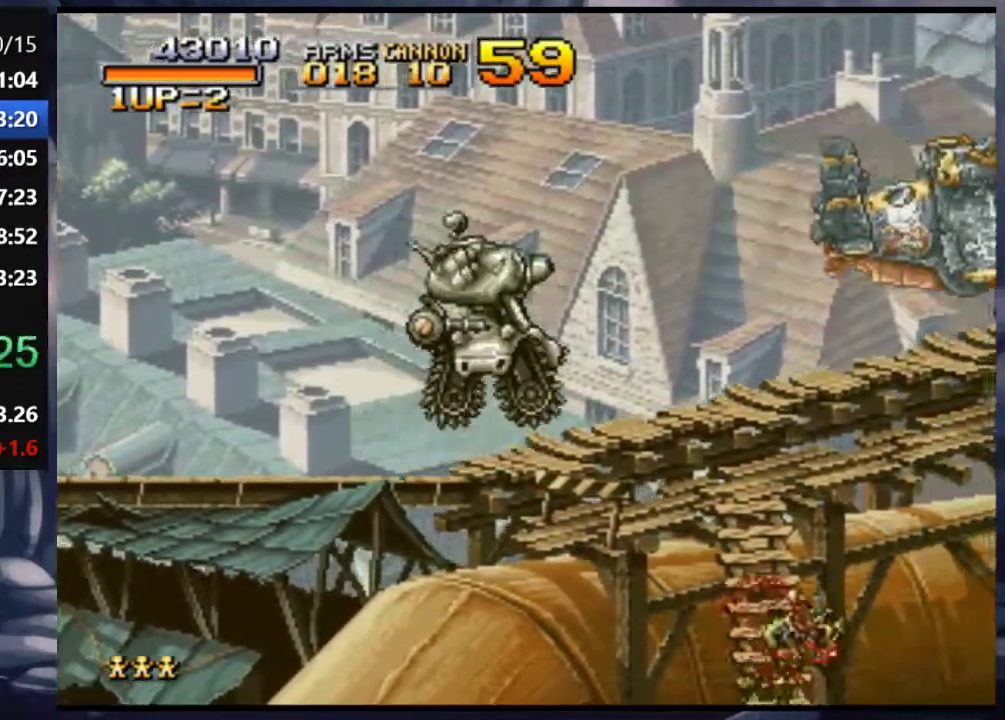
{"buttons": ["DPAD_DOWN", "DPAD_RIGHT"], "left_stick": "center", "right_stick": "center", "events": [[167, "SQUARE", "down"], [200, "DPAD_DOWN", "down"], [300, "SQUARE", "up"], [333, "SQUARE", "down"], [467, "SQUARE", "up"]]}
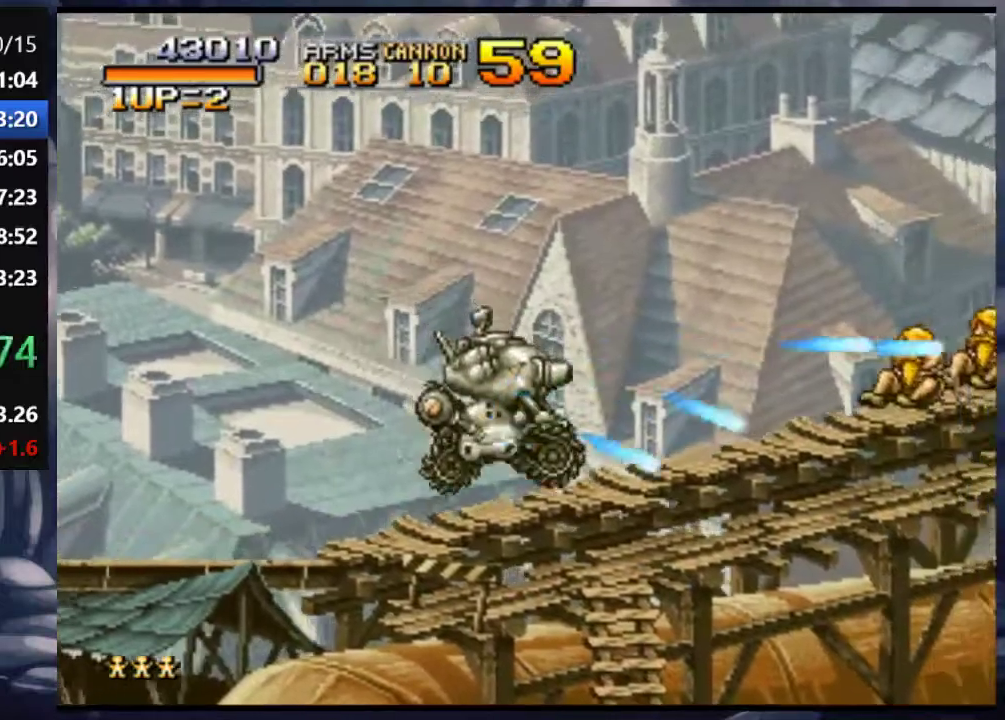
{"buttons": ["SQUARE", "DPAD_RIGHT"], "left_stick": "center", "right_stick": "center", "events": [[33, "DPAD_DOWN", "up"], [200, "CROSS", "down"], [367, "CROSS", "up"], [500, "SQUARE", "down"]]}
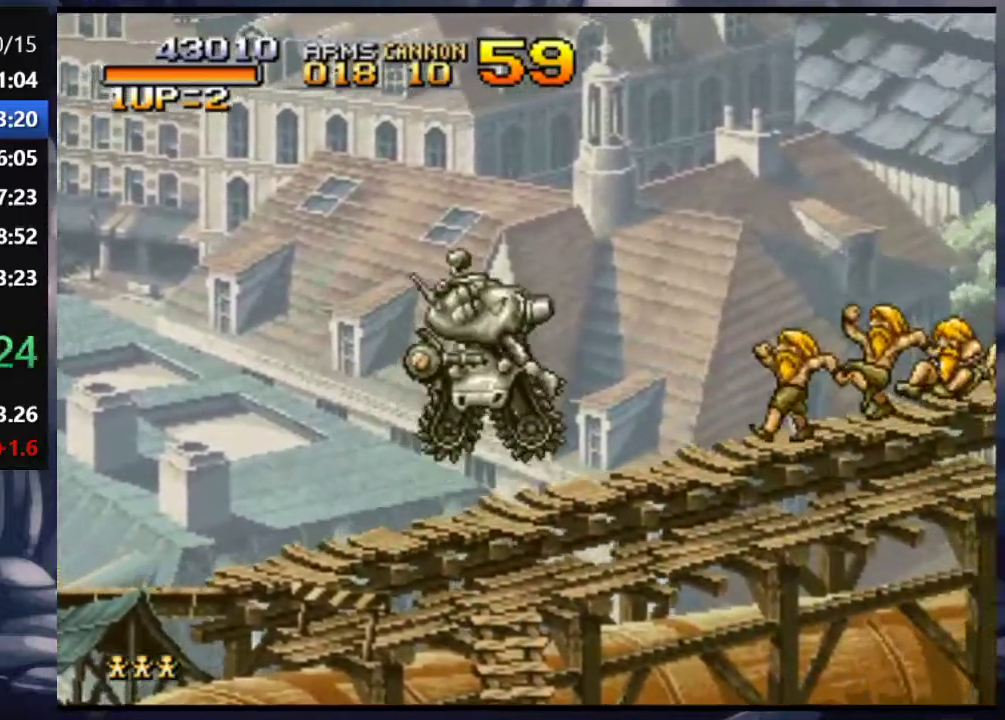
{"buttons": ["DPAD_RIGHT"], "left_stick": "center", "right_stick": "center", "events": [[100, "SQUARE", "up"], [167, "SQUARE", "down"], [267, "SQUARE", "up"], [367, "SQUARE", "down"], [467, "SQUARE", "up"]]}
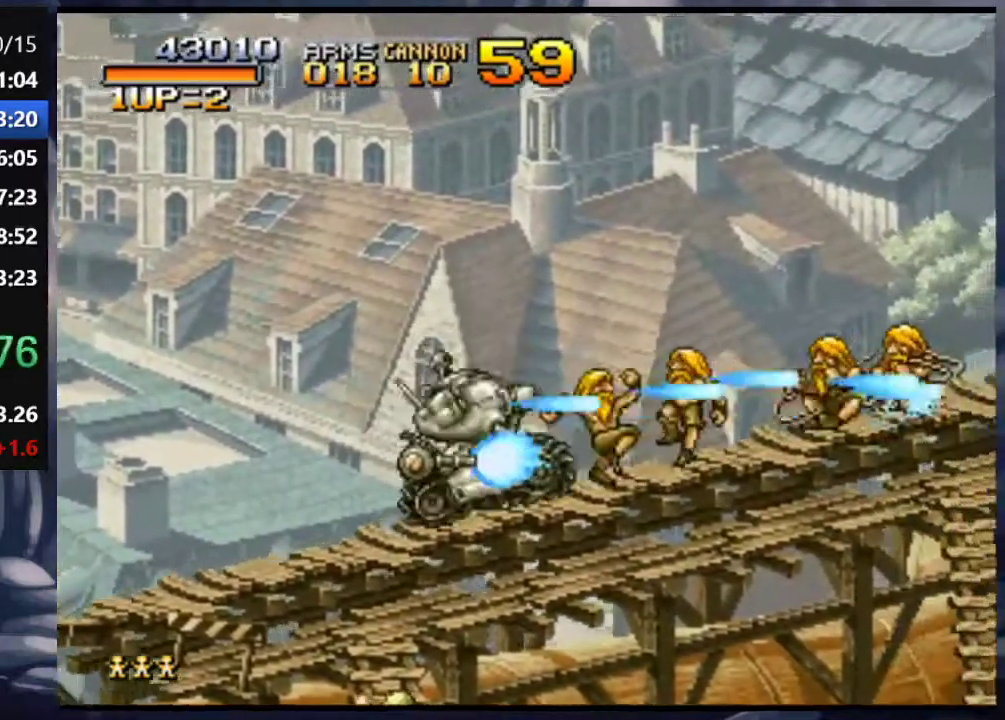
{"buttons": ["DPAD_RIGHT"], "left_stick": "center", "right_stick": "center", "events": [[67, "SQUARE", "down"], [133, "SQUARE", "up"], [233, "SQUARE", "down"], [333, "SQUARE", "up"], [400, "SQUARE", "down"], [500, "SQUARE", "up"]]}
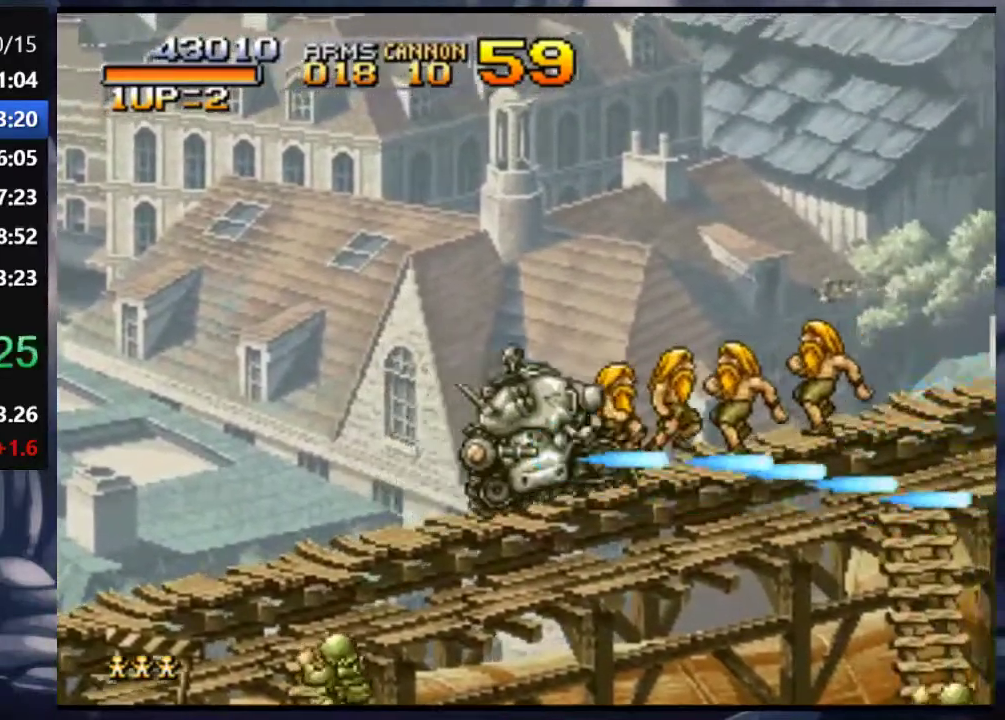
{"buttons": ["SQUARE", "DPAD_LEFT"], "left_stick": "center", "right_stick": "center", "events": [[100, "SQUARE", "down"], [133, "DPAD_DOWN", "down"], [200, "DPAD_RIGHT", "up"], [200, "SQUARE", "up"], [200, "left_stick", "right"], [267, "SQUARE", "down"], [333, "DPAD_LEFT", "down"], [367, "SQUARE", "up"], [367, "left_stick", "center"], [433, "SQUARE", "down"], [500, "DPAD_DOWN", "up"]]}
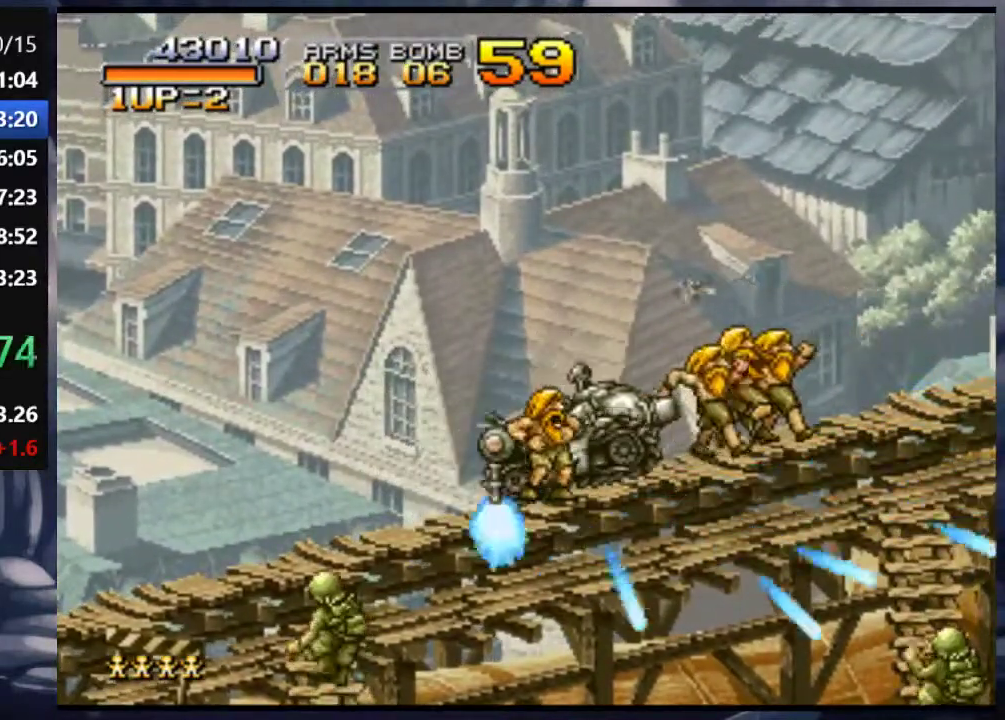
{"buttons": ["SQUARE"], "left_stick": "center", "right_stick": "center", "events": [[33, "DPAD_LEFT", "up"], [33, "SQUARE", "up"], [100, "SQUARE", "down"], [200, "DPAD_LEFT", "down"], [233, "SQUARE", "up"], [300, "DPAD_LEFT", "up"], [300, "SQUARE", "down"], [400, "SQUARE", "up"], [467, "SQUARE", "down"]]}
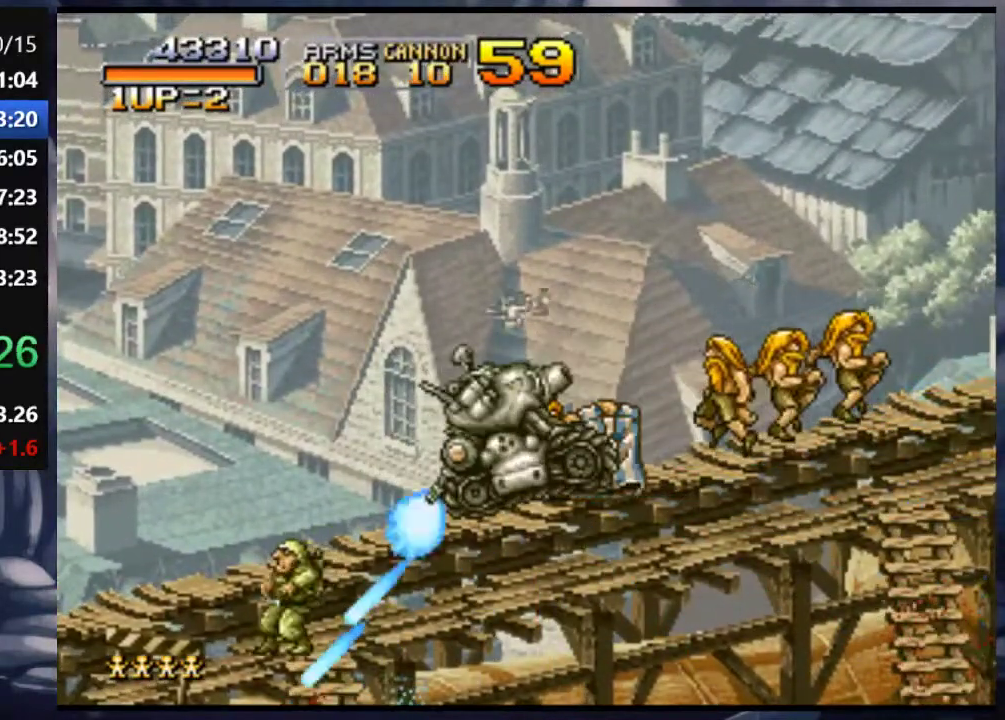
{"buttons": ["TRIANGLE"], "left_stick": "center", "right_stick": "center", "events": [[67, "SQUARE", "up"], [133, "DPAD_RIGHT", "down"], [133, "SQUARE", "down"], [267, "DPAD_RIGHT", "up"], [267, "SQUARE", "up"], [467, "TRIANGLE", "down"]]}
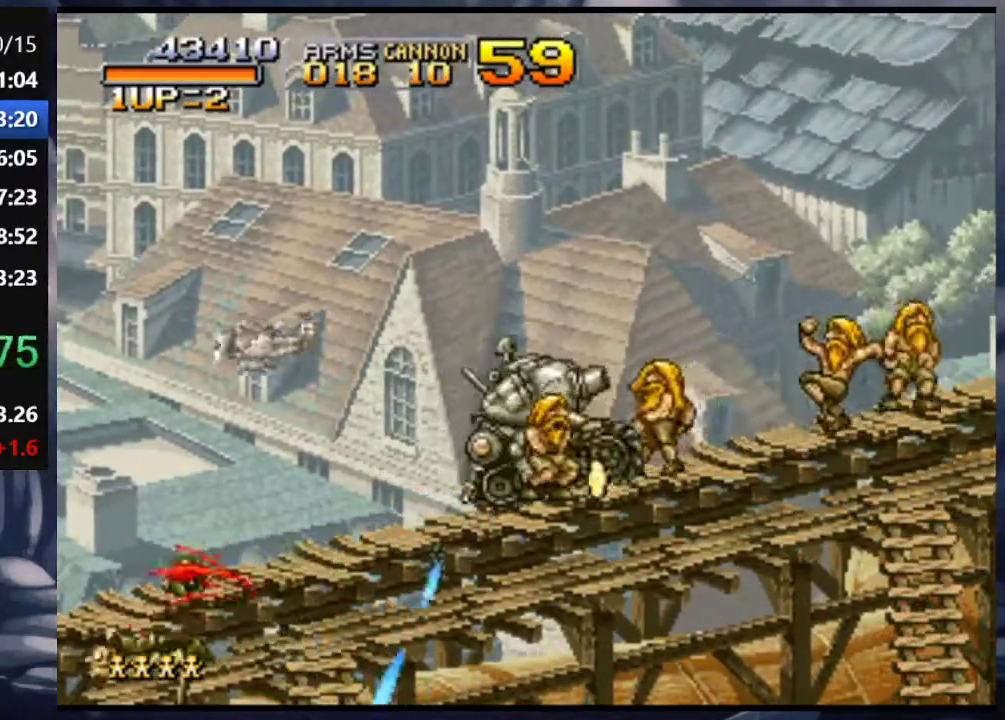
{"buttons": ["SQUARE"], "left_stick": "center", "right_stick": "center", "events": [[67, "TRIANGLE", "up"], [200, "SQUARE", "down"], [267, "SQUARE", "up"], [333, "SQUARE", "down"], [400, "DPAD_LEFT", "down"], [433, "SQUARE", "up"], [467, "DPAD_LEFT", "up"], [500, "SQUARE", "down"]]}
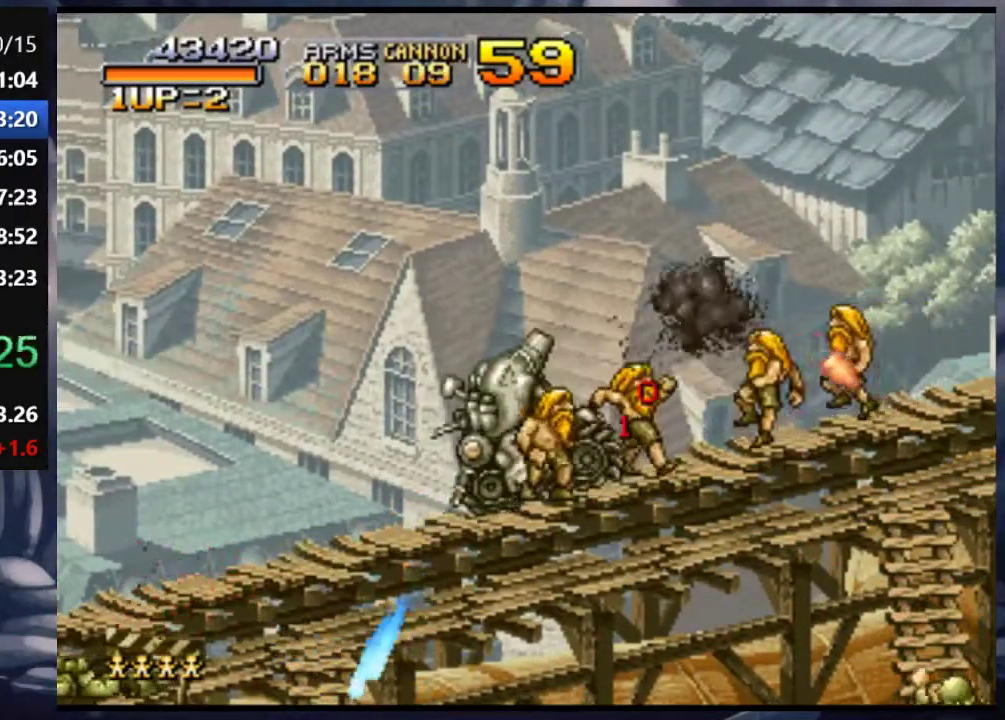
{"buttons": ["SQUARE"], "left_stick": "center", "right_stick": "center", "events": [[67, "SQUARE", "up"], [133, "SQUARE", "down"], [233, "SQUARE", "up"], [300, "SQUARE", "down"], [400, "SQUARE", "up"], [467, "SQUARE", "down"]]}
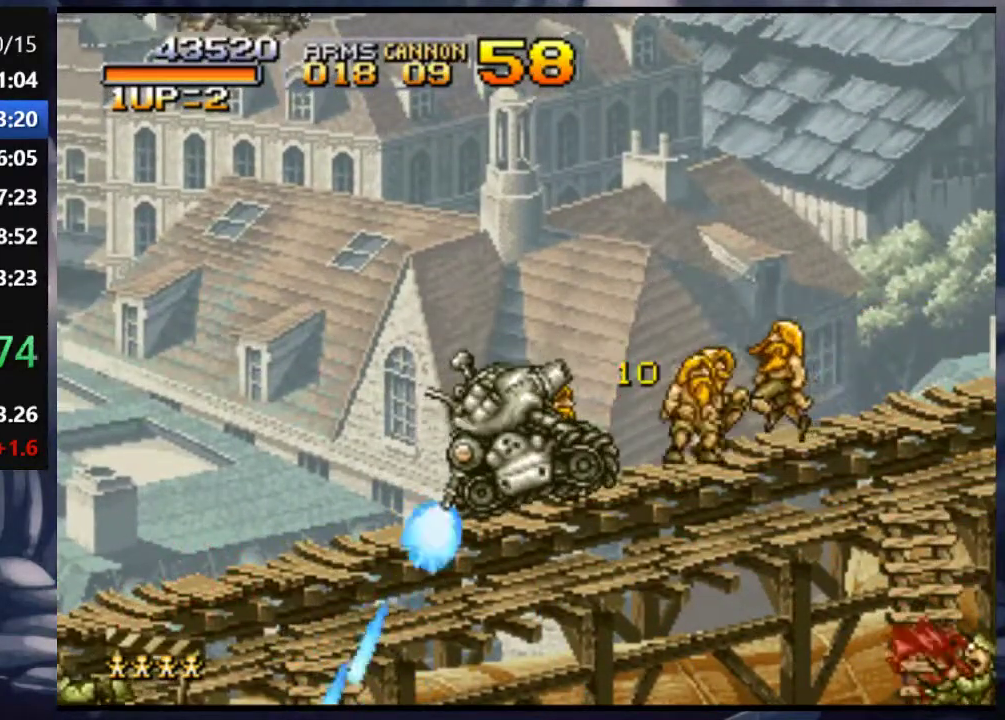
{"buttons": ["SQUARE"], "left_stick": "center", "right_stick": "center", "events": [[67, "SQUARE", "up"], [100, "SQUARE", "down"], [167, "SQUARE", "up"], [267, "TRIANGLE", "down"], [367, "TRIANGLE", "up"], [467, "SQUARE", "down"]]}
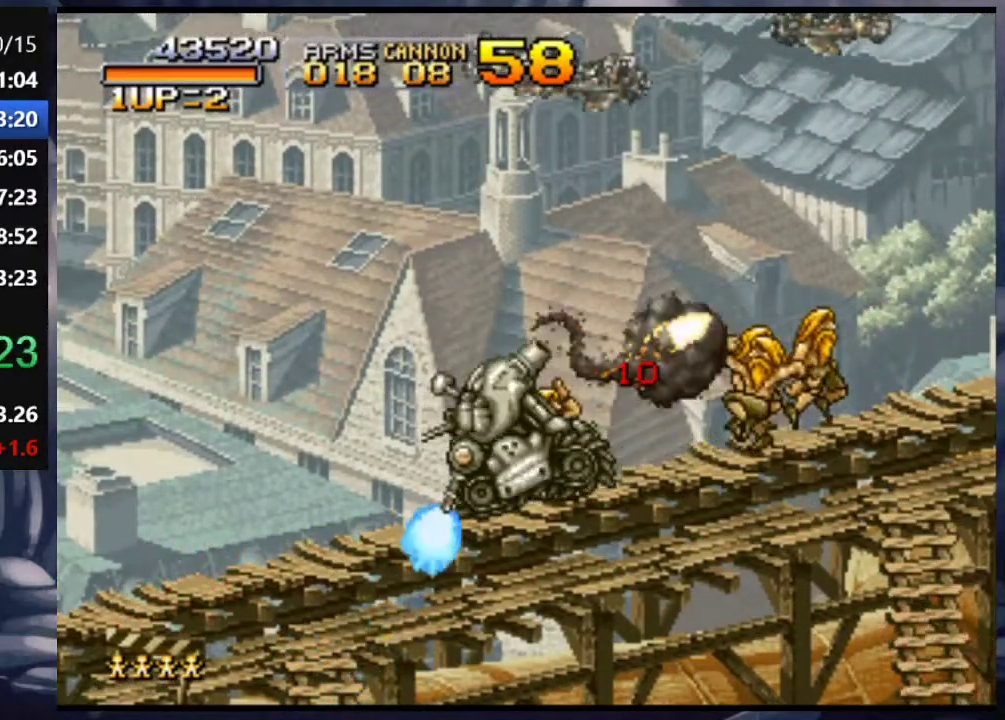
{"buttons": [], "left_stick": "center", "right_stick": "center", "events": [[33, "SQUARE", "up"], [133, "SQUARE", "down"], [167, "SQUARE", "up"], [233, "SQUARE", "down"], [267, "SQUARE", "up"], [333, "SQUARE", "down"], [400, "SQUARE", "up"], [433, "SQUARE", "down"], [500, "SQUARE", "up"]]}
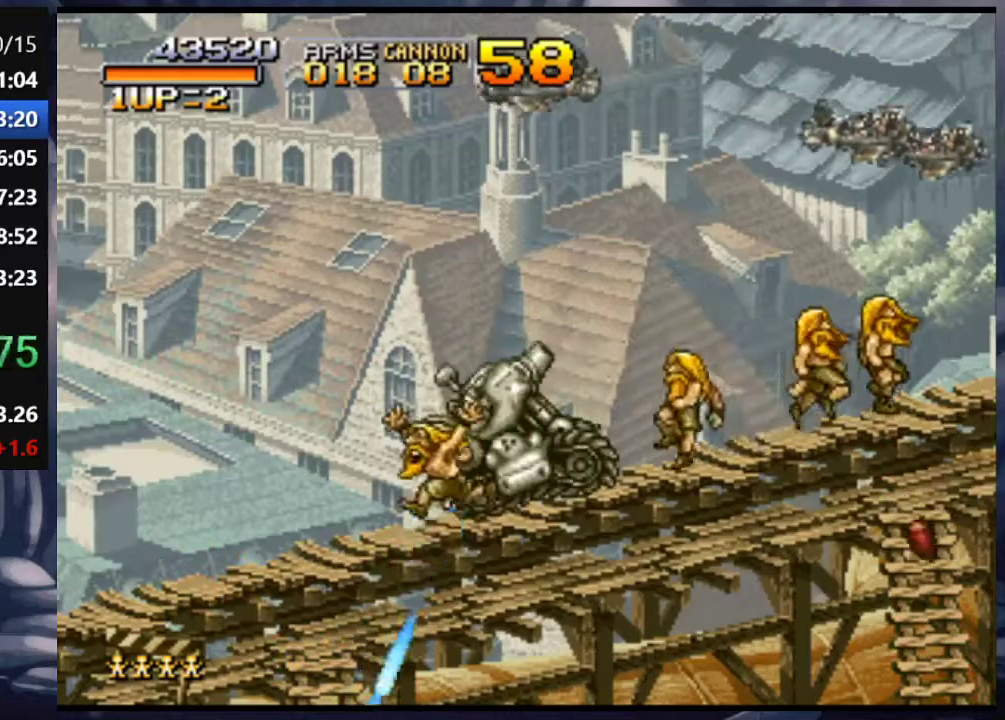
{"buttons": [], "left_stick": "center", "right_stick": "center", "events": [[33, "SQUARE", "down"], [100, "SQUARE", "up"], [133, "SQUARE", "down"], [200, "SQUARE", "up"], [233, "SQUARE", "down"], [300, "SQUARE", "up"], [367, "TRIANGLE", "down"], [433, "TRIANGLE", "up"]]}
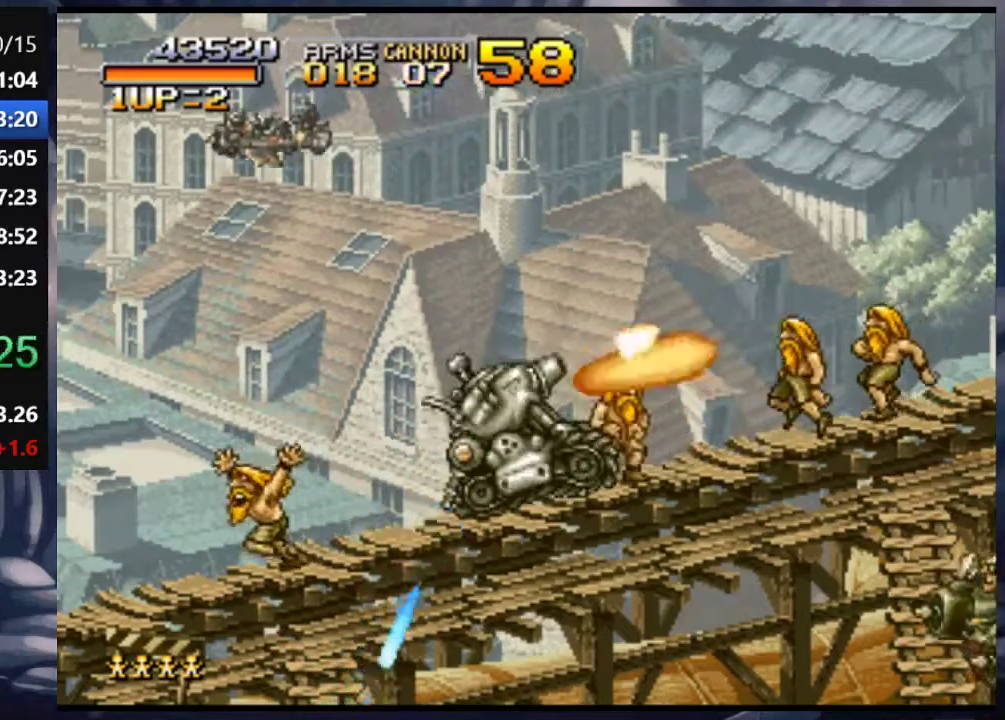
{"buttons": ["SQUARE"], "left_stick": "center", "right_stick": "center", "events": [[33, "SQUARE", "down"], [133, "SQUARE", "up"], [167, "SQUARE", "down"], [200, "SQUARE", "up"], [267, "SQUARE", "down"], [300, "SQUARE", "up"], [367, "SQUARE", "down"], [433, "SQUARE", "up"], [467, "SQUARE", "down"]]}
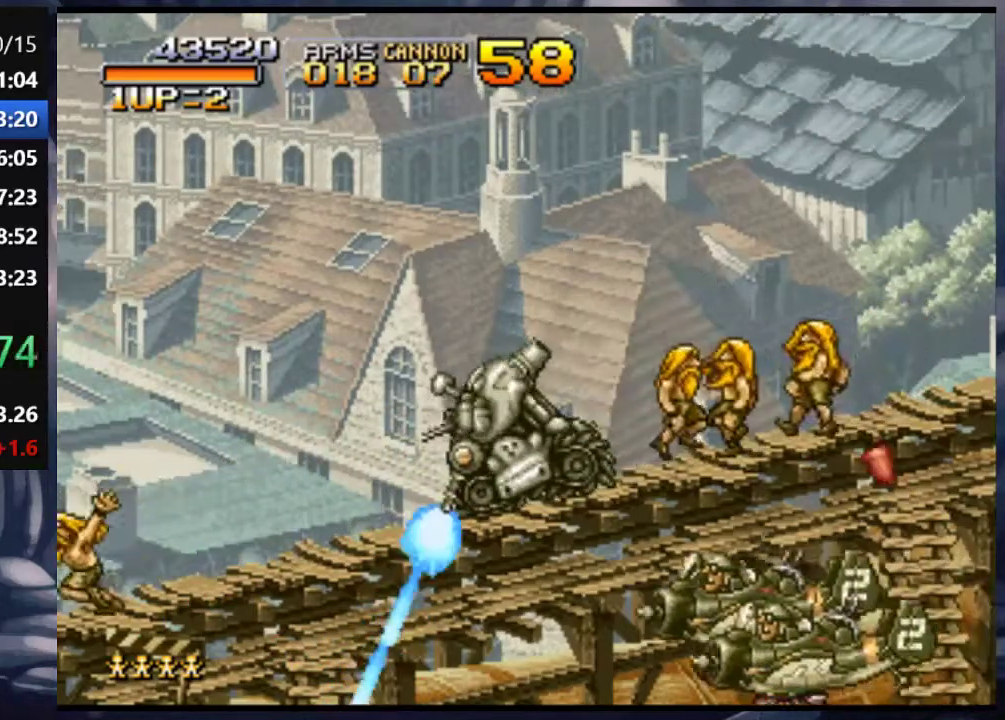
{"buttons": ["SQUARE"], "left_stick": "center", "right_stick": "center", "events": [[33, "SQUARE", "up"], [67, "SQUARE", "down"], [133, "SQUARE", "up"], [200, "SQUARE", "down"], [233, "SQUARE", "up"], [267, "SQUARE", "down"], [333, "SQUARE", "up"], [400, "SQUARE", "down"], [467, "SQUARE", "up"], [500, "SQUARE", "down"]]}
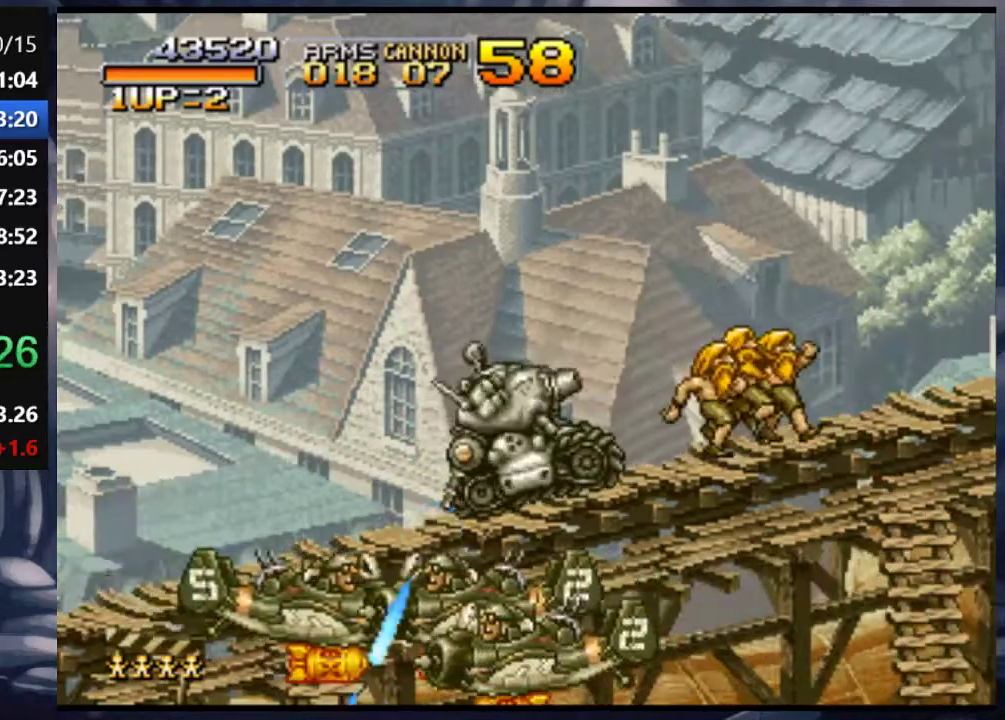
{"buttons": [], "left_stick": "center", "right_stick": "center", "events": [[67, "SQUARE", "up"], [100, "SQUARE", "down"], [167, "SQUARE", "up"], [200, "SQUARE", "down"], [267, "SQUARE", "up"], [300, "SQUARE", "down"], [400, "SQUARE", "up"], [433, "SQUARE", "down"], [500, "SQUARE", "up"]]}
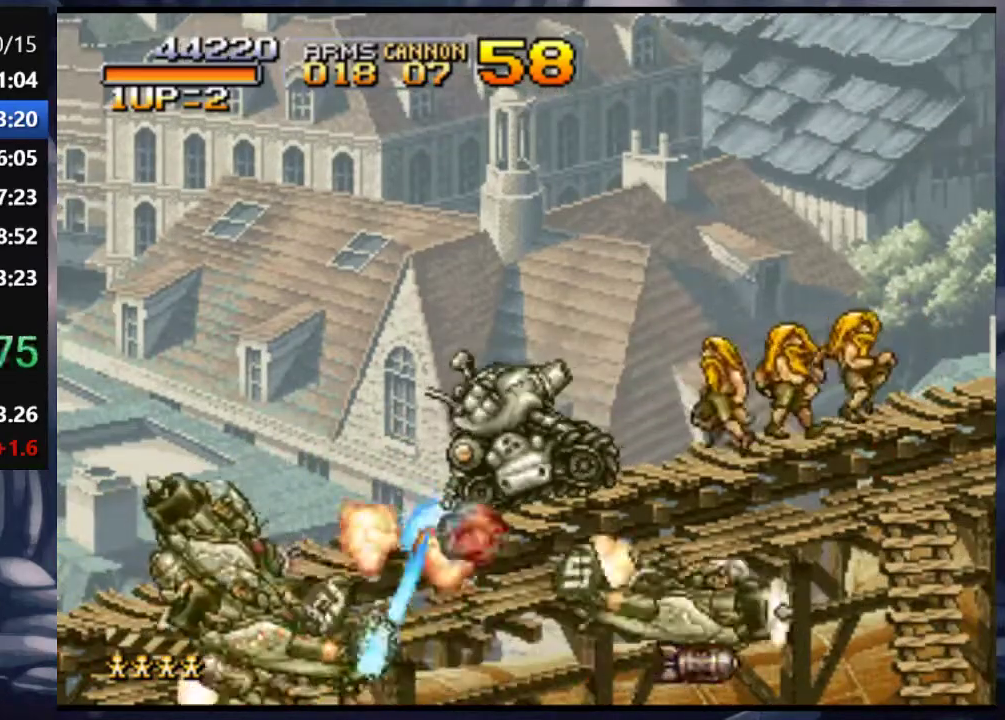
{"buttons": [], "left_stick": "center", "right_stick": "center", "events": [[33, "SQUARE", "down"], [100, "SQUARE", "up"], [133, "SQUARE", "down"], [167, "SQUARE", "up"], [267, "TRIANGLE", "down"], [333, "TRIANGLE", "up"], [433, "SQUARE", "down"], [500, "SQUARE", "up"]]}
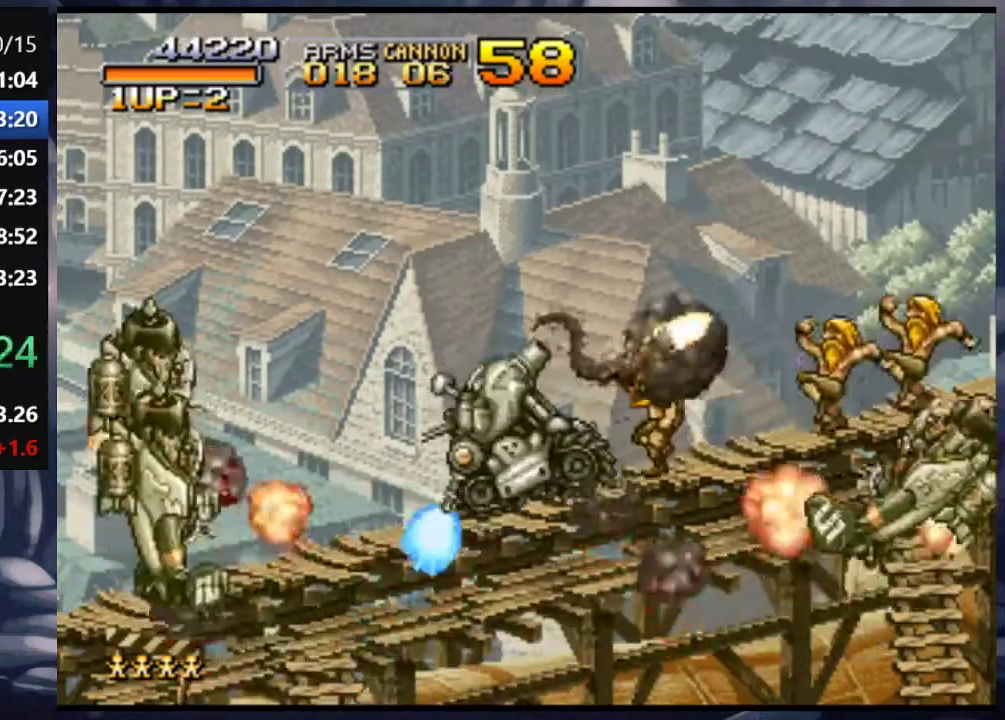
{"buttons": ["SQUARE", "DPAD_UP"], "left_stick": "center", "right_stick": "center", "events": [[67, "SQUARE", "down"], [100, "SQUARE", "up"], [133, "SQUARE", "down"], [167, "DPAD_UP", "down"], [200, "SQUARE", "up"], [267, "SQUARE", "down"], [300, "SQUARE", "up"], [367, "SQUARE", "down"], [433, "SQUARE", "up"], [467, "SQUARE", "down"]]}
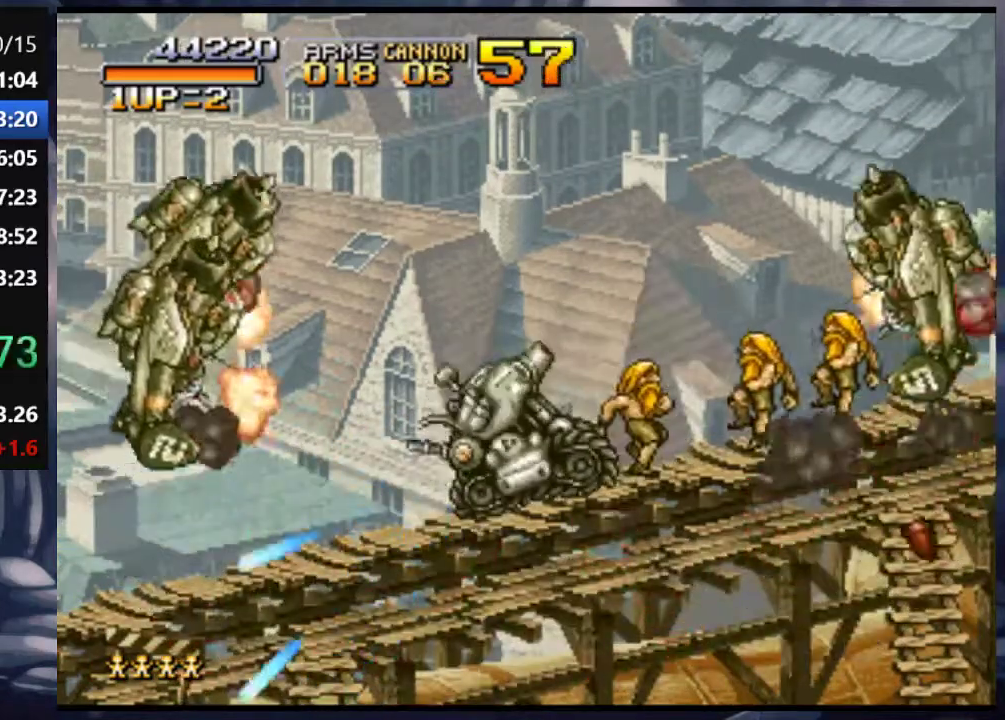
{"buttons": ["DPAD_UP", "DPAD_RIGHT"], "left_stick": "center", "right_stick": "center"}
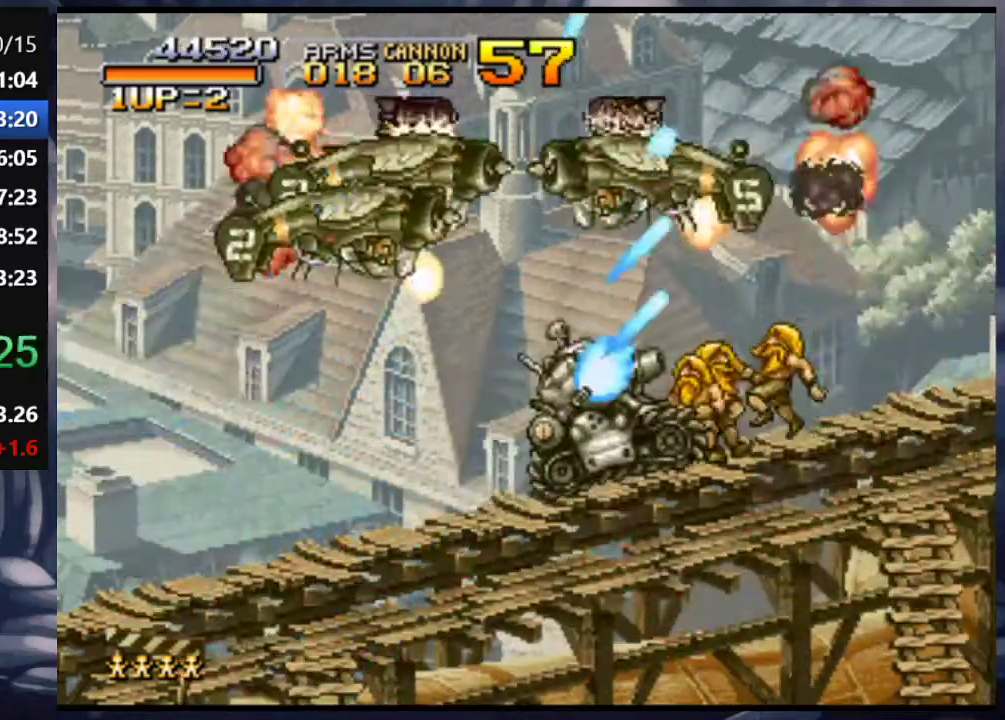
{"buttons": ["DPAD_LEFT"], "left_stick": "center", "right_stick": "center", "events": [[33, "DPAD_RIGHT", "up"], [33, "SQUARE", "down"], [67, "SQUARE", "up"], [133, "SQUARE", "down"], [200, "SQUARE", "up"], [233, "SQUARE", "down"], [300, "DPAD_LEFT", "down"], [300, "SQUARE", "up"], [333, "SQUARE", "down"], [367, "DPAD_UP", "up"], [400, "SQUARE", "up"], [433, "SQUARE", "down"], [500, "SQUARE", "up"]]}
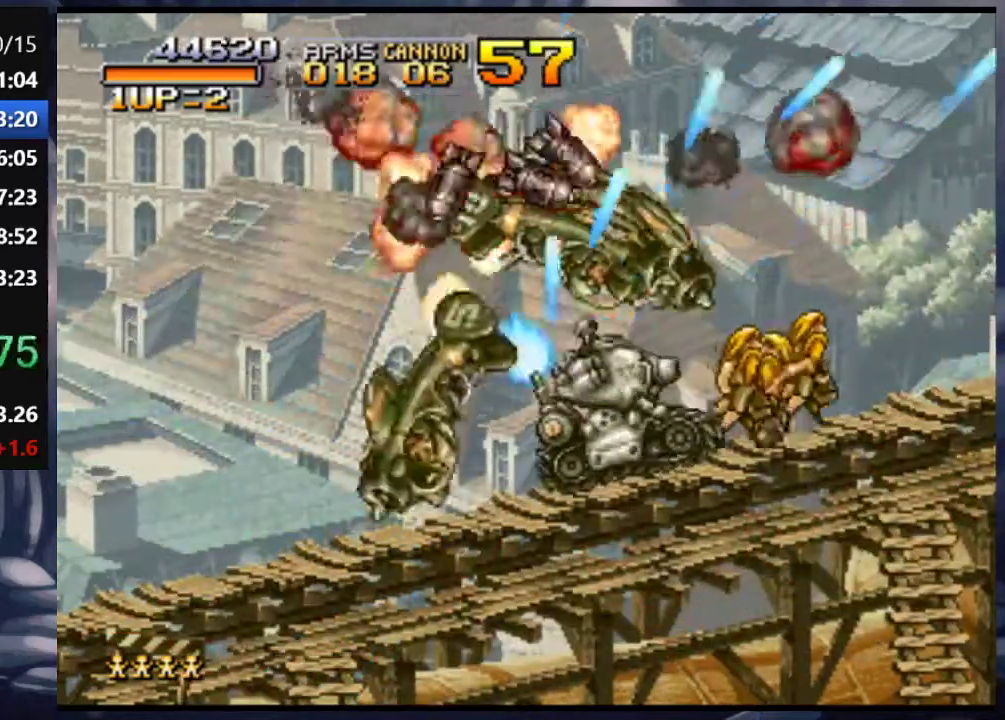
{"buttons": ["SQUARE", "DPAD_RIGHT"], "left_stick": "center", "right_stick": "center", "events": [[33, "SQUARE", "down"], [100, "SQUARE", "up"], [133, "SQUARE", "down"], [233, "SQUARE", "up"], [267, "SQUARE", "down"], [300, "DPAD_DOWN", "down"], [333, "DPAD_DOWN", "up"], [333, "DPAD_LEFT", "up"], [333, "DPAD_RIGHT", "down"], [333, "SQUARE", "up"], [367, "SQUARE", "down"], [433, "SQUARE", "up"], [467, "SQUARE", "down"]]}
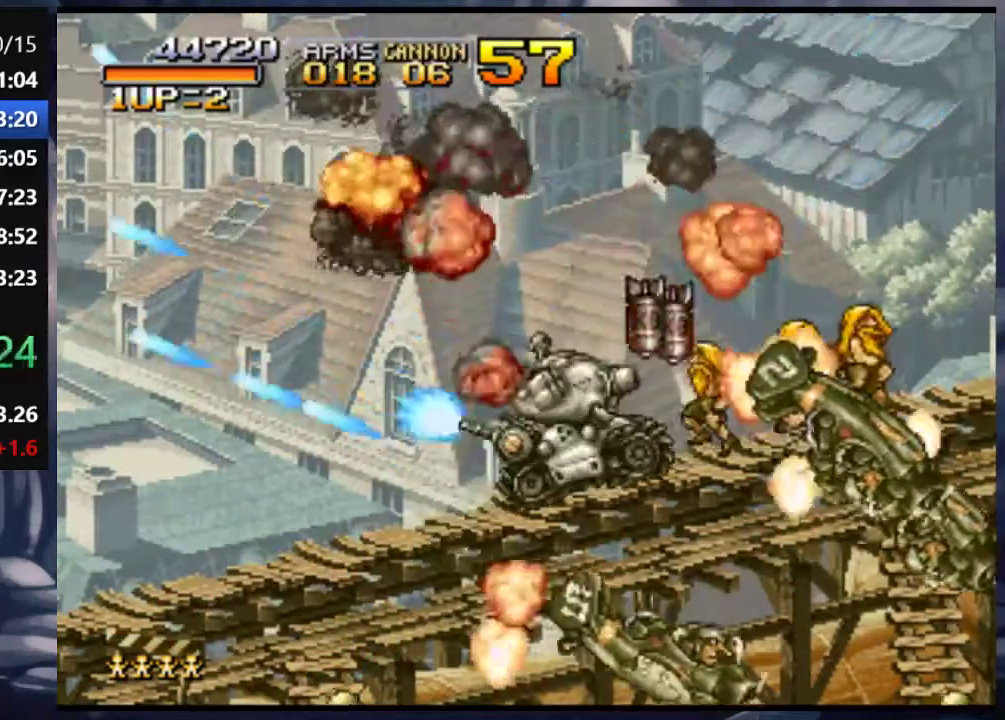
{"buttons": ["DPAD_LEFT"], "left_stick": "center", "right_stick": "center", "events": [[33, "SQUARE", "up"], [67, "DPAD_RIGHT", "up"], [100, "SQUARE", "down"], [167, "DPAD_LEFT", "down"], [267, "SQUARE", "up"], [400, "SQUARE", "down"], [467, "SQUARE", "up"]]}
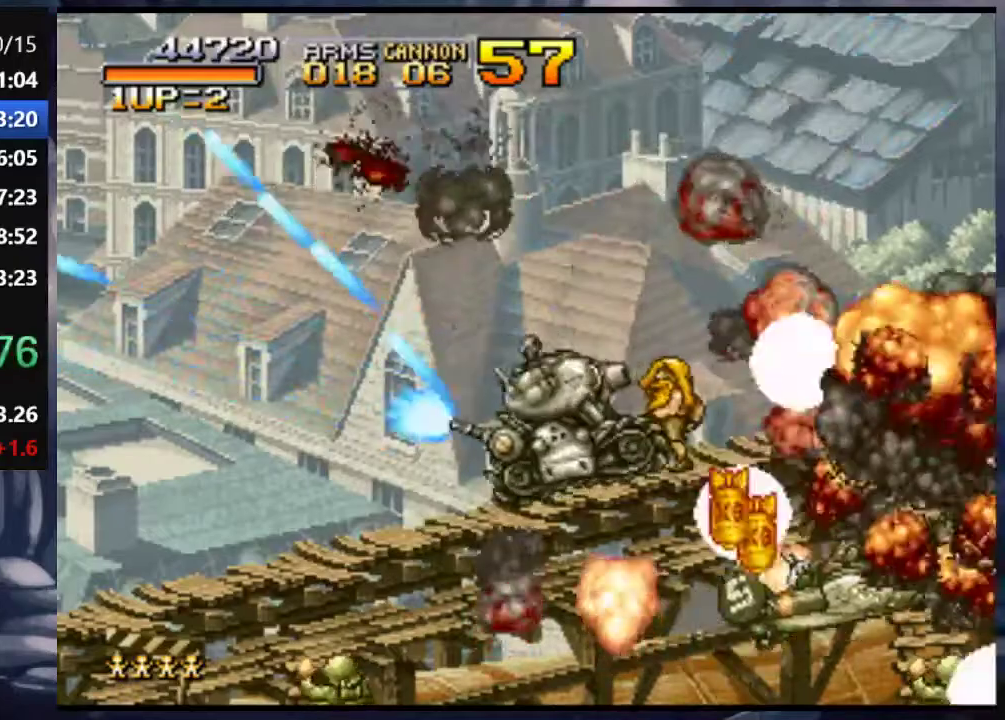
{"buttons": ["DPAD_DOWN", "DPAD_LEFT"], "left_stick": "center", "right_stick": "center", "events": [[33, "DPAD_LEFT", "up"], [100, "DPAD_RIGHT", "down"], [133, "SQUARE", "down"], [200, "SQUARE", "up"], [233, "SQUARE", "down"], [300, "SQUARE", "up"], [333, "DPAD_RIGHT", "up"], [333, "SQUARE", "down"], [367, "DPAD_LEFT", "down"], [400, "SQUARE", "up"], [433, "SQUARE", "down"], [467, "DPAD_DOWN", "down"], [500, "SQUARE", "up"]]}
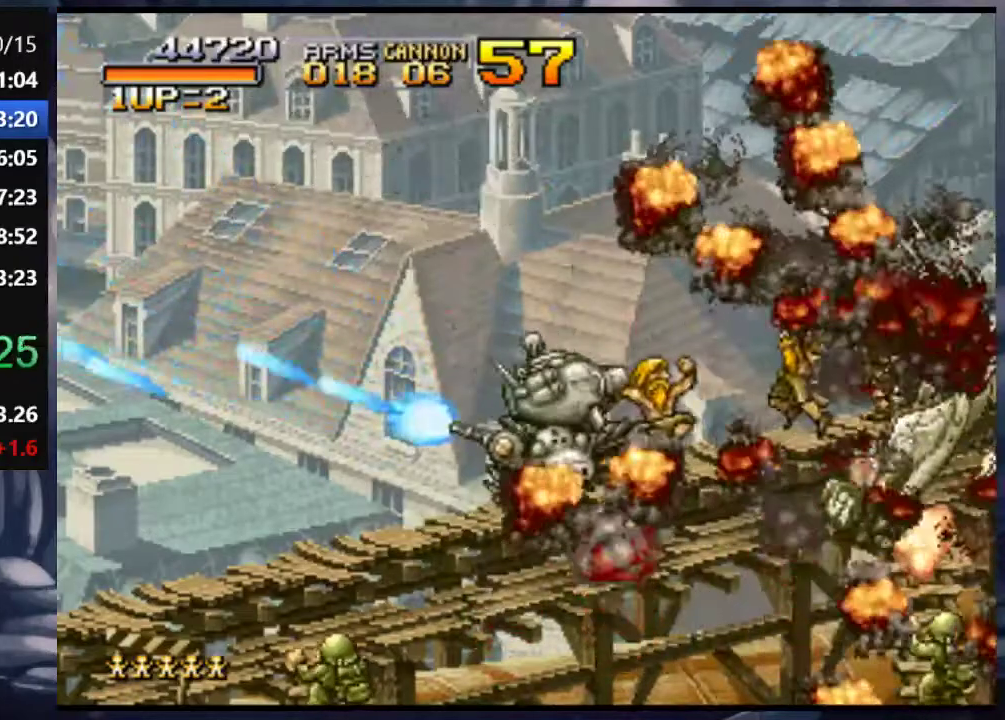
{"buttons": ["SQUARE", "DPAD_RIGHT"], "left_stick": "center", "right_stick": "center", "events": [[67, "SQUARE", "down"], [133, "SQUARE", "up"], [167, "DPAD_LEFT", "up"], [167, "SQUARE", "down"], [233, "SQUARE", "up"], [267, "SQUARE", "down"], [333, "DPAD_RIGHT", "down"], [333, "SQUARE", "up"], [400, "SQUARE", "down"], [433, "DPAD_DOWN", "up"], [433, "SQUARE", "up"], [500, "SQUARE", "down"]]}
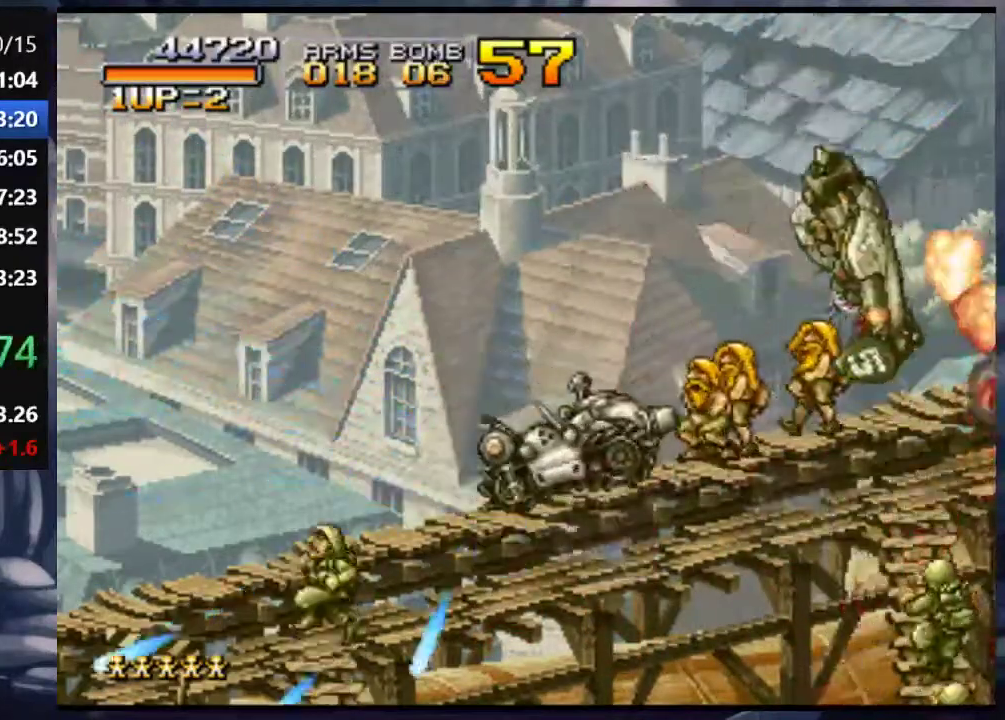
{"buttons": ["DPAD_RIGHT"], "left_stick": "center", "right_stick": "center", "events": [[67, "SQUARE", "up"], [100, "SQUARE", "down"], [167, "SQUARE", "up"], [233, "SQUARE", "down"], [267, "SQUARE", "up"], [333, "SQUARE", "down"], [367, "SQUARE", "up"], [433, "SQUARE", "down"], [500, "SQUARE", "up"]]}